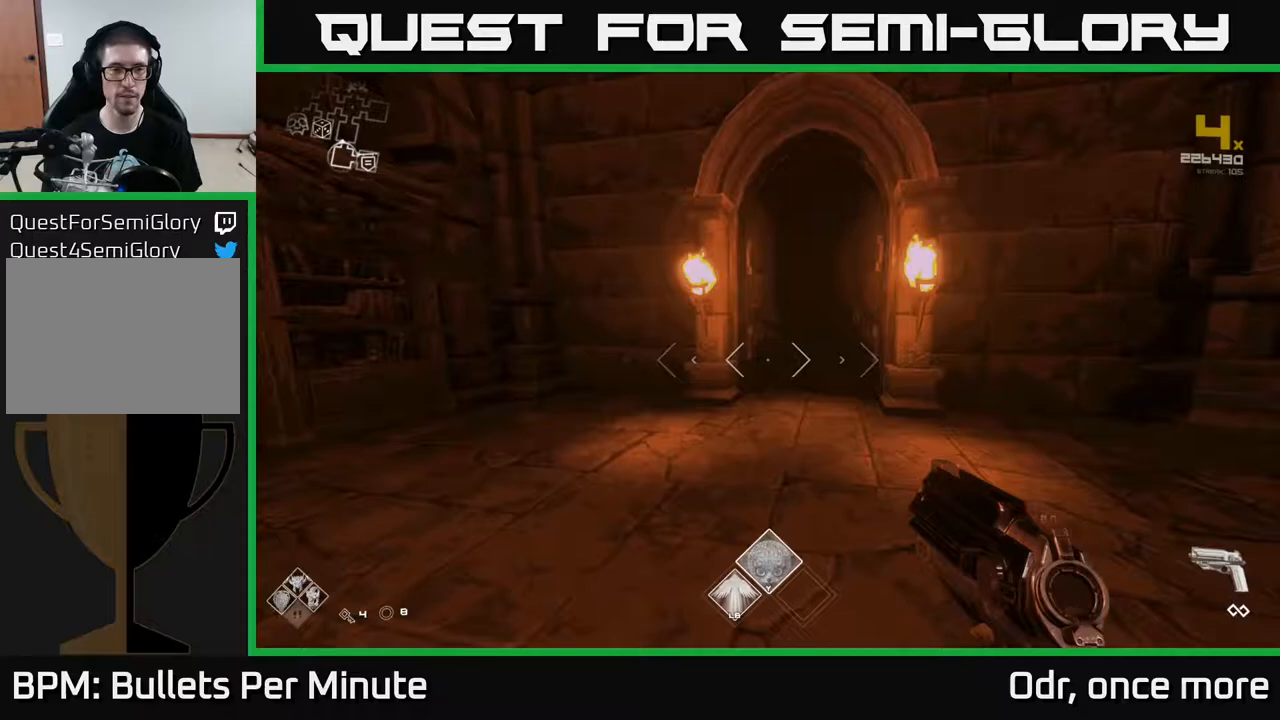
Gameplay with a controller (Xbox layout); each line is a JSON object with the inputs held at the frame after it. "events" lists button and stick changes between this image and that frame as [ms after this image, input, new state], when the widget could be followed in between.
{"buttons": ["L1"], "left_stick": "up", "right_stick": "center", "events": [[200, "right_stick", "right"], [267, "right_stick", "center"]]}
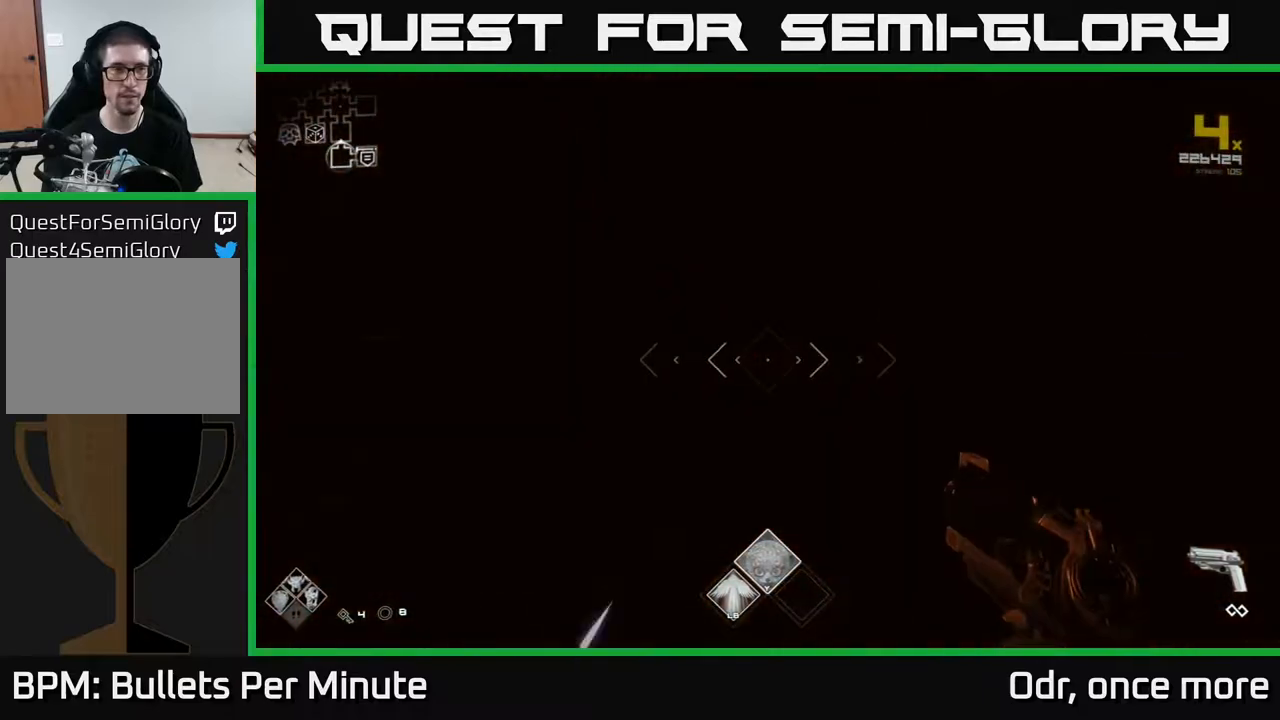
{"buttons": ["L1"], "left_stick": "up", "right_stick": "center", "events": []}
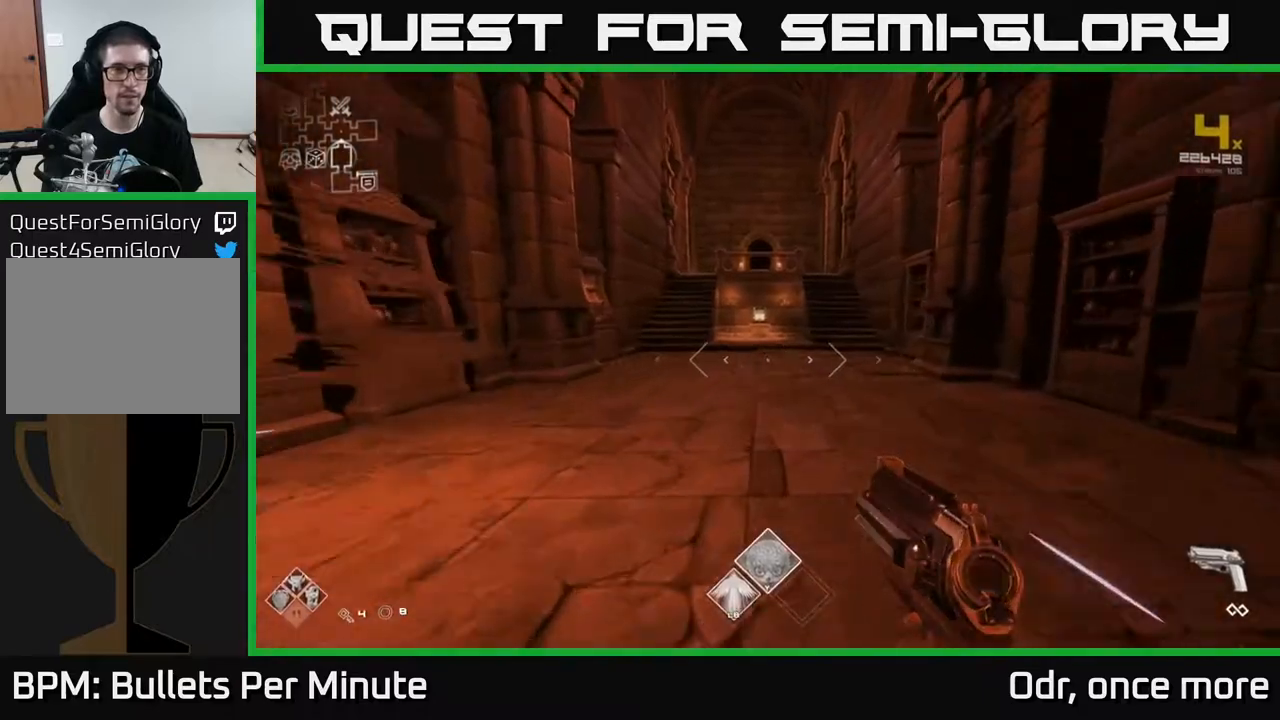
{"buttons": ["SELECT"], "left_stick": "center", "right_stick": "center", "events": [[383, "L1", "up"], [417, "left_stick", "center"], [483, "SELECT", "down"]]}
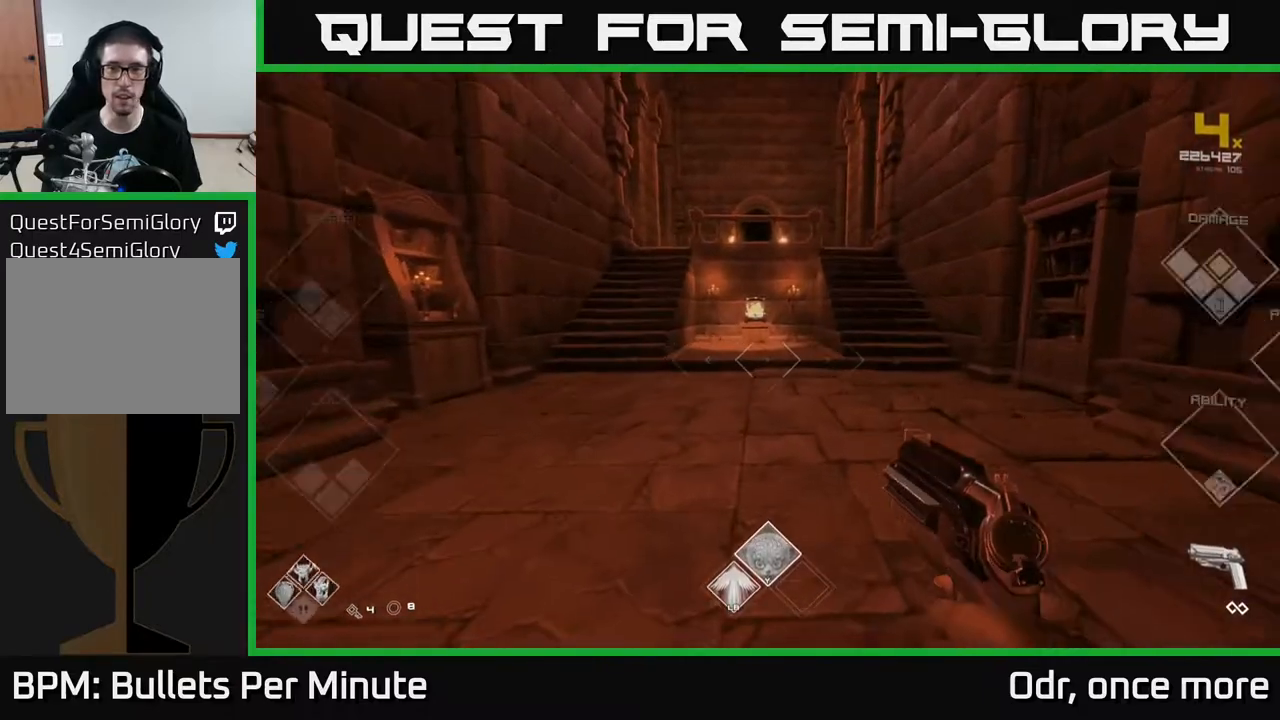
{"buttons": ["SELECT"], "left_stick": "center", "right_stick": "center", "events": []}
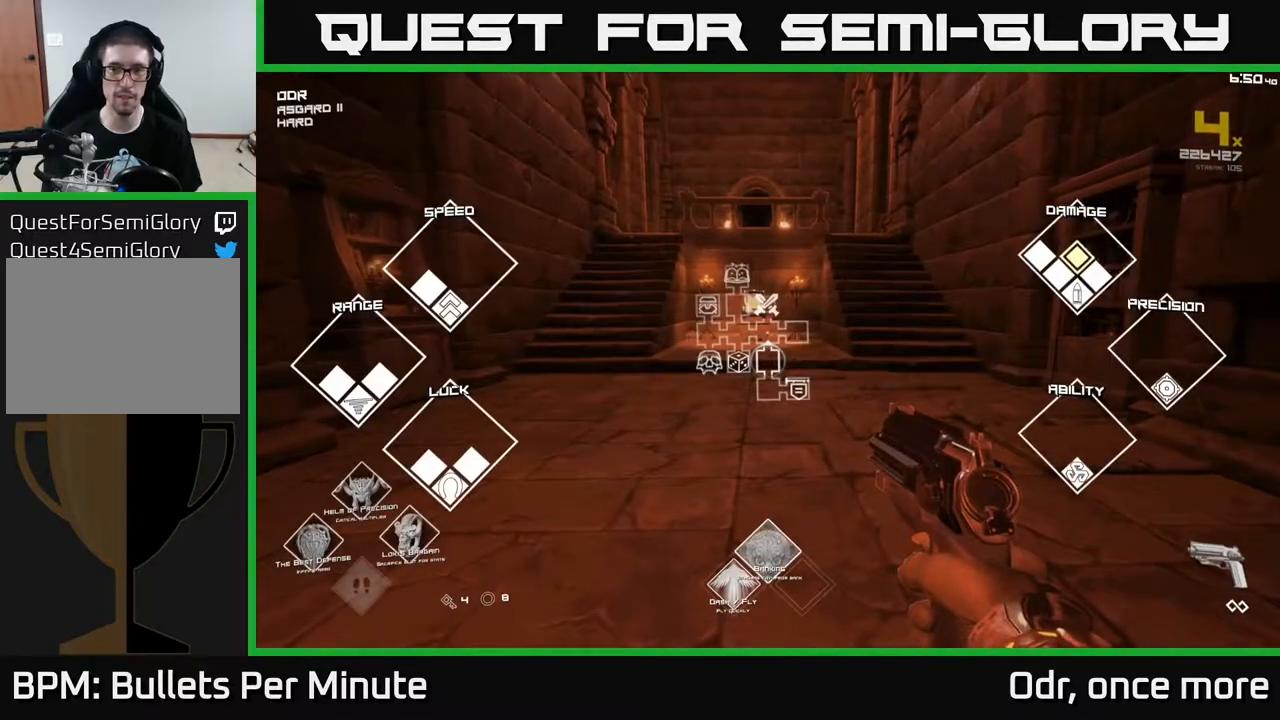
{"buttons": [], "left_stick": "center", "right_stick": "center", "events": [[500, "SELECT", "up"]]}
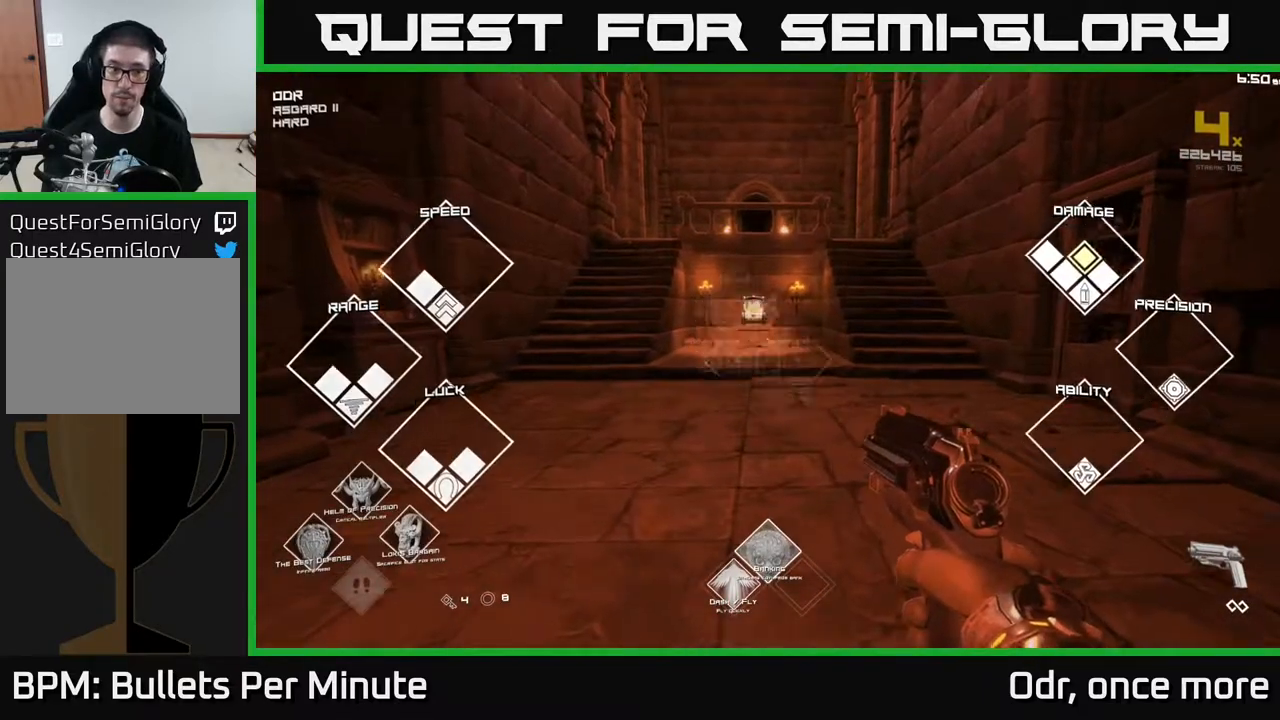
{"buttons": [], "left_stick": "up", "right_stick": "center", "events": [[150, "left_stick", "up"]]}
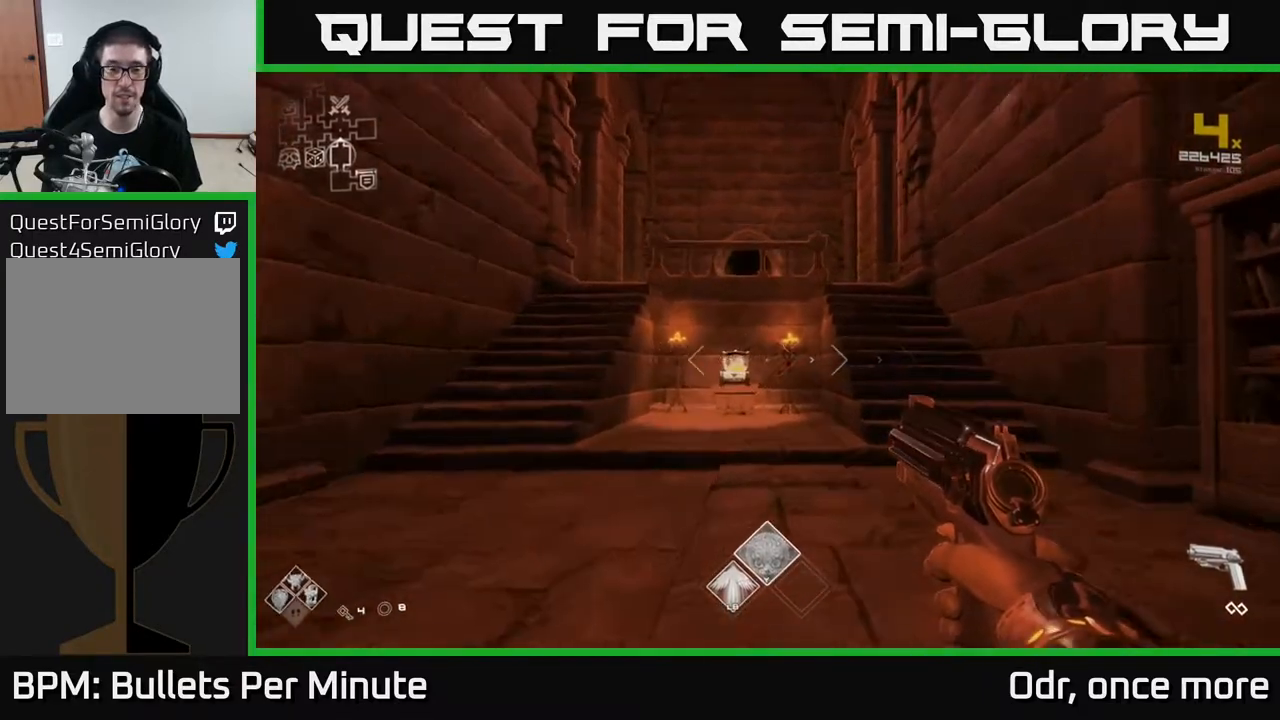
{"buttons": [], "left_stick": "up", "right_stick": "center", "events": [[33, "L1", "down"], [483, "L1", "up"]]}
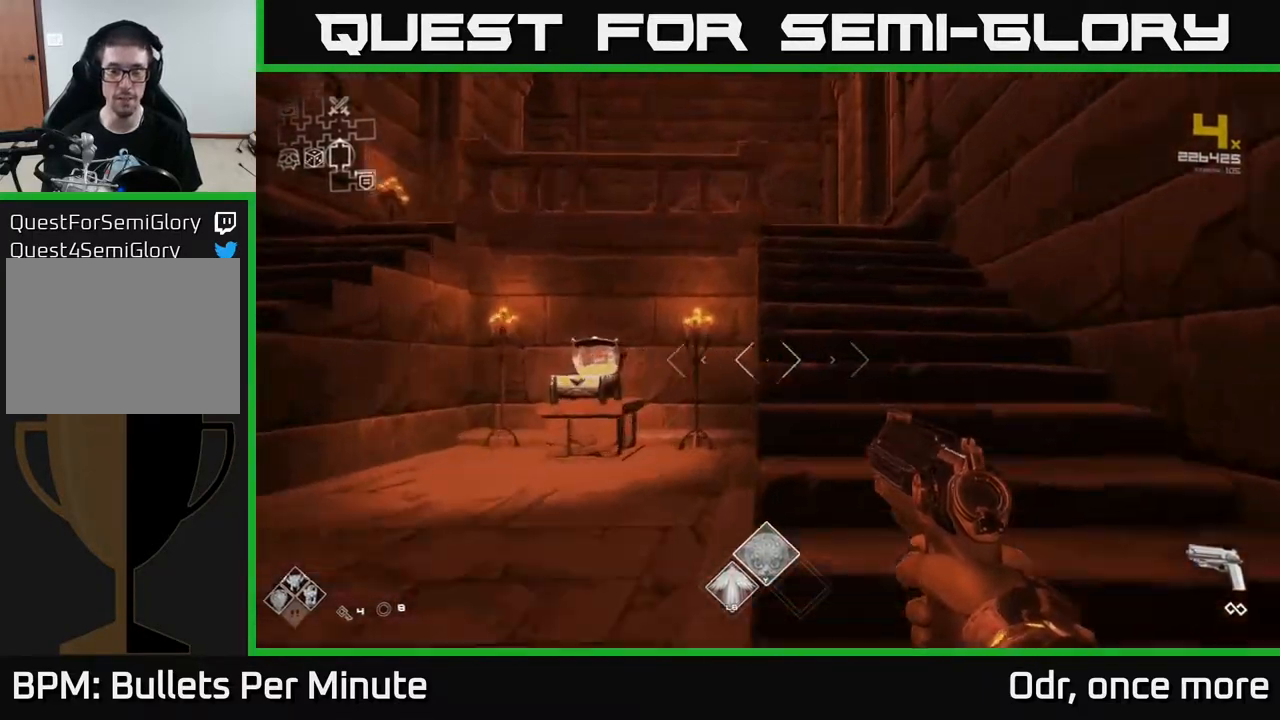
{"buttons": ["L1"], "left_stick": "up-right", "right_stick": "center", "events": [[250, "L1", "down"], [483, "left_stick", "up-right"]]}
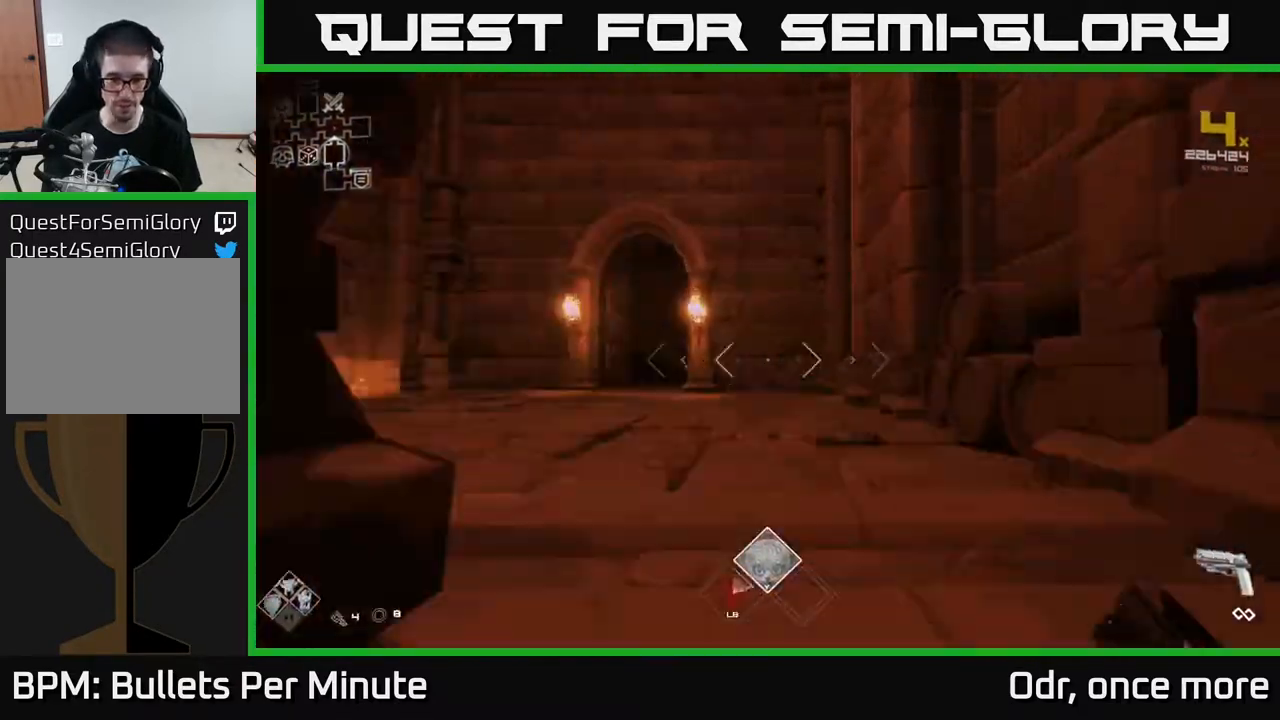
{"buttons": ["L1"], "left_stick": "up", "right_stick": "center", "events": [[50, "right_stick", "left"], [200, "right_stick", "center"], [233, "left_stick", "up-left"], [417, "left_stick", "up"]]}
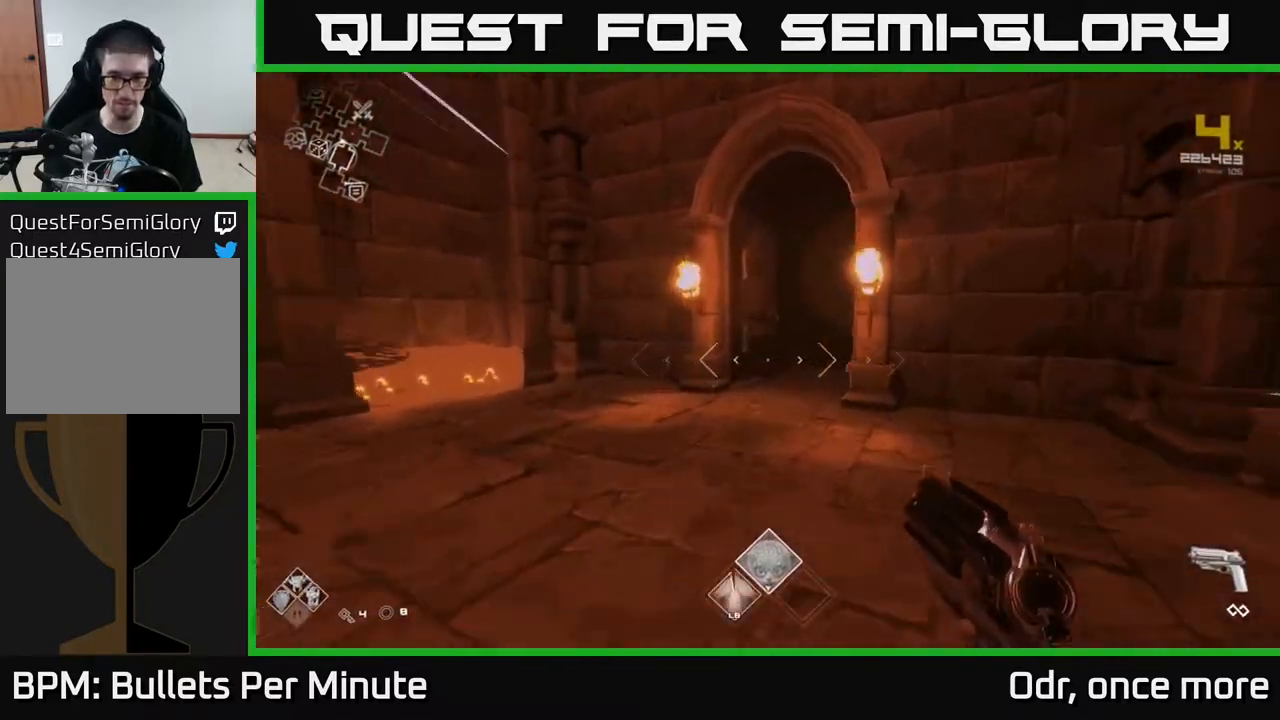
{"buttons": ["L1"], "left_stick": "up", "right_stick": "center", "events": [[67, "left_stick", "up-left"], [200, "right_stick", "right"], [317, "left_stick", "up"], [350, "right_stick", "center"]]}
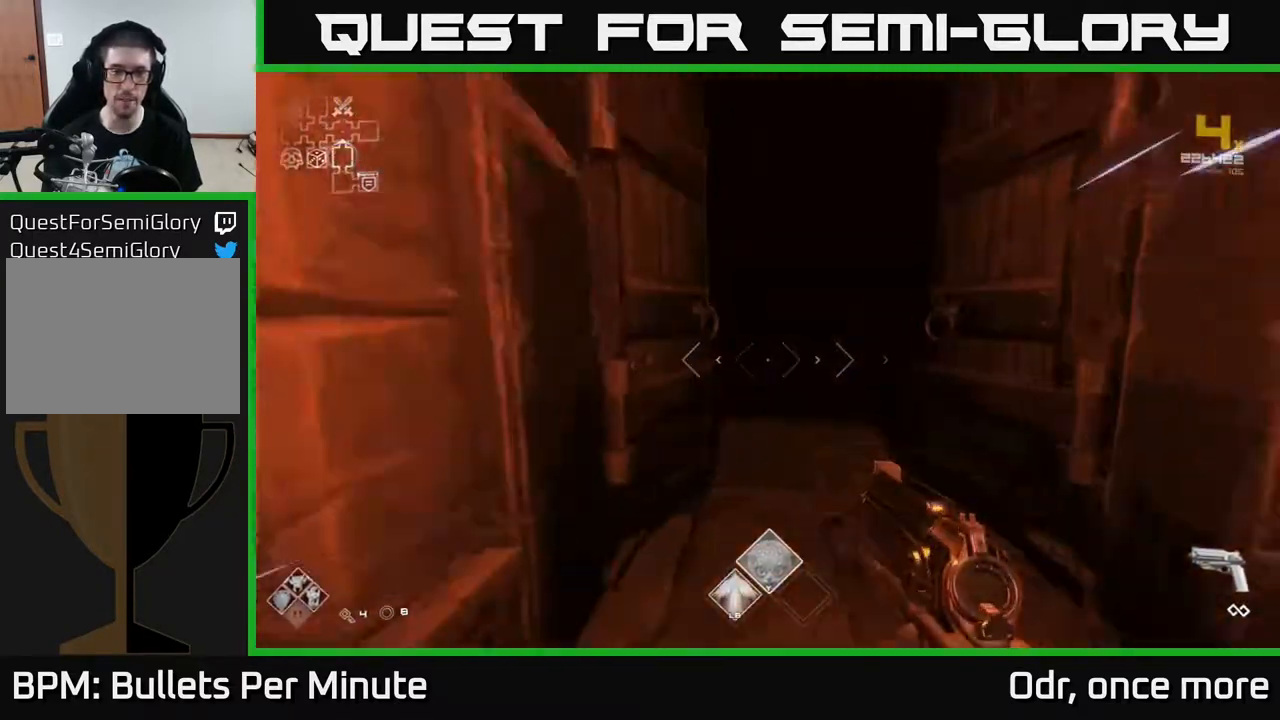
{"buttons": ["L1"], "left_stick": "up", "right_stick": "center", "events": []}
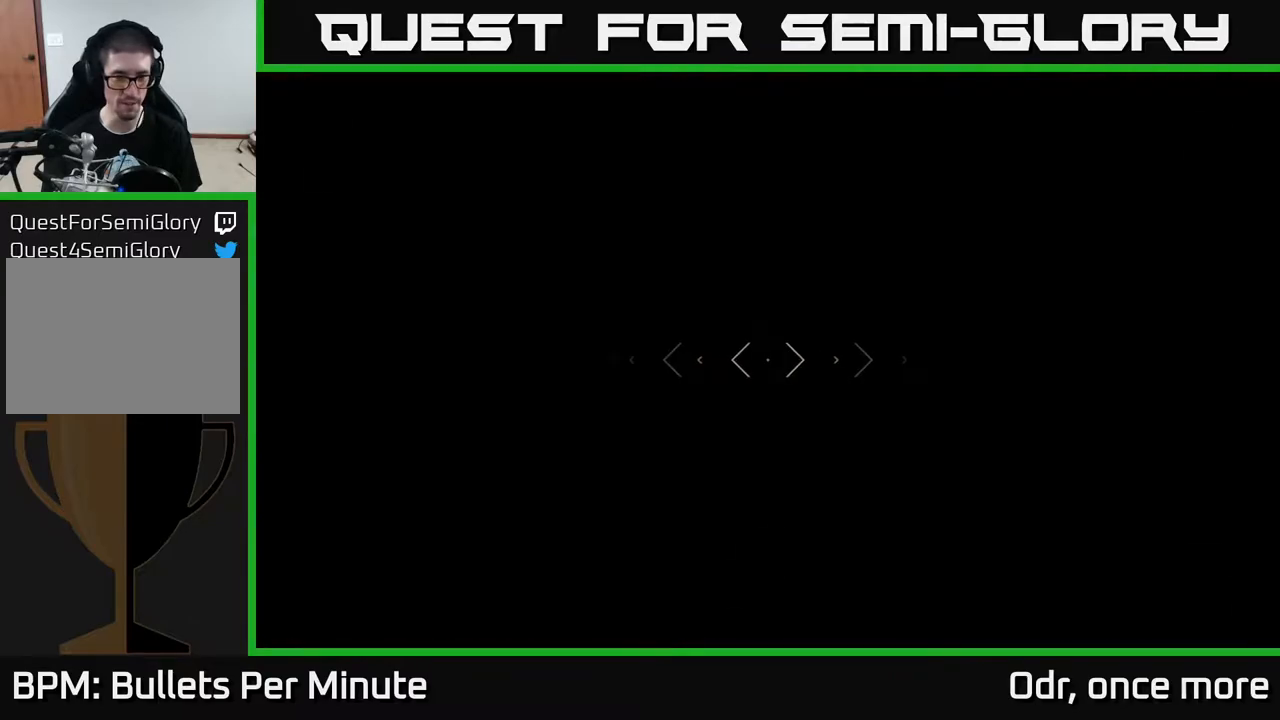
{"buttons": ["L1"], "left_stick": "up", "right_stick": "center", "events": []}
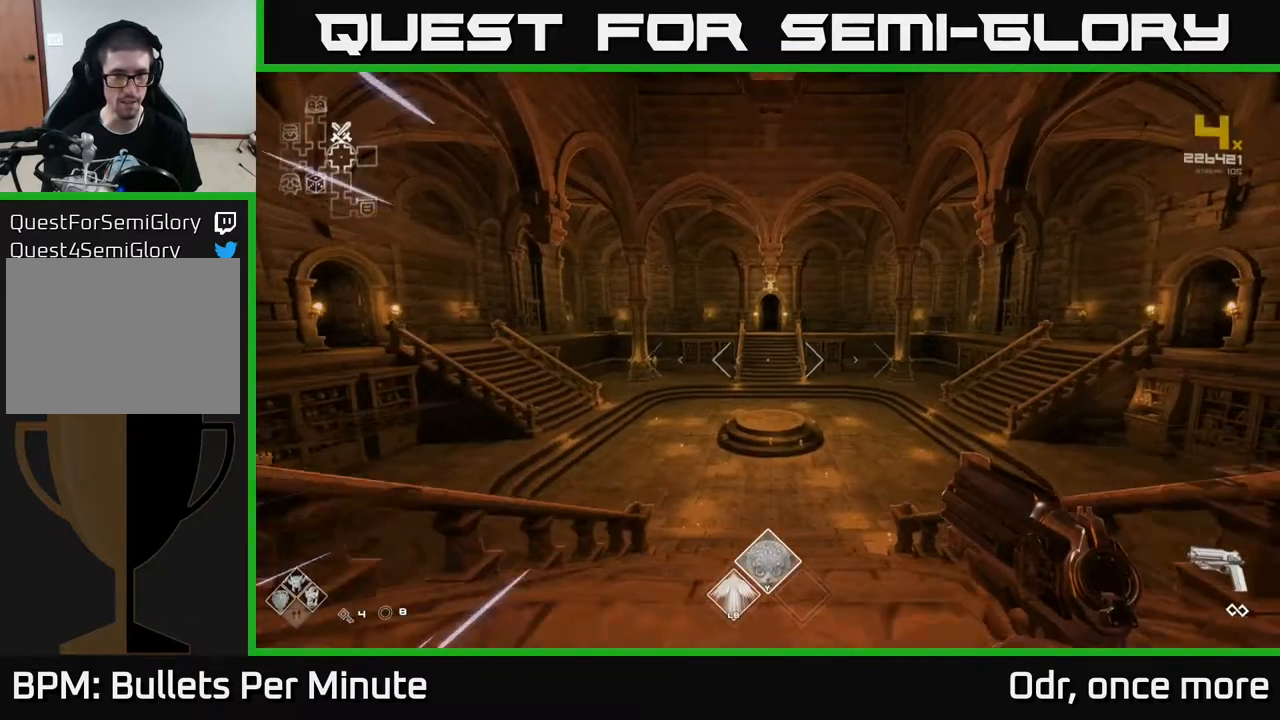
{"buttons": ["L1"], "left_stick": "up", "right_stick": "center", "events": []}
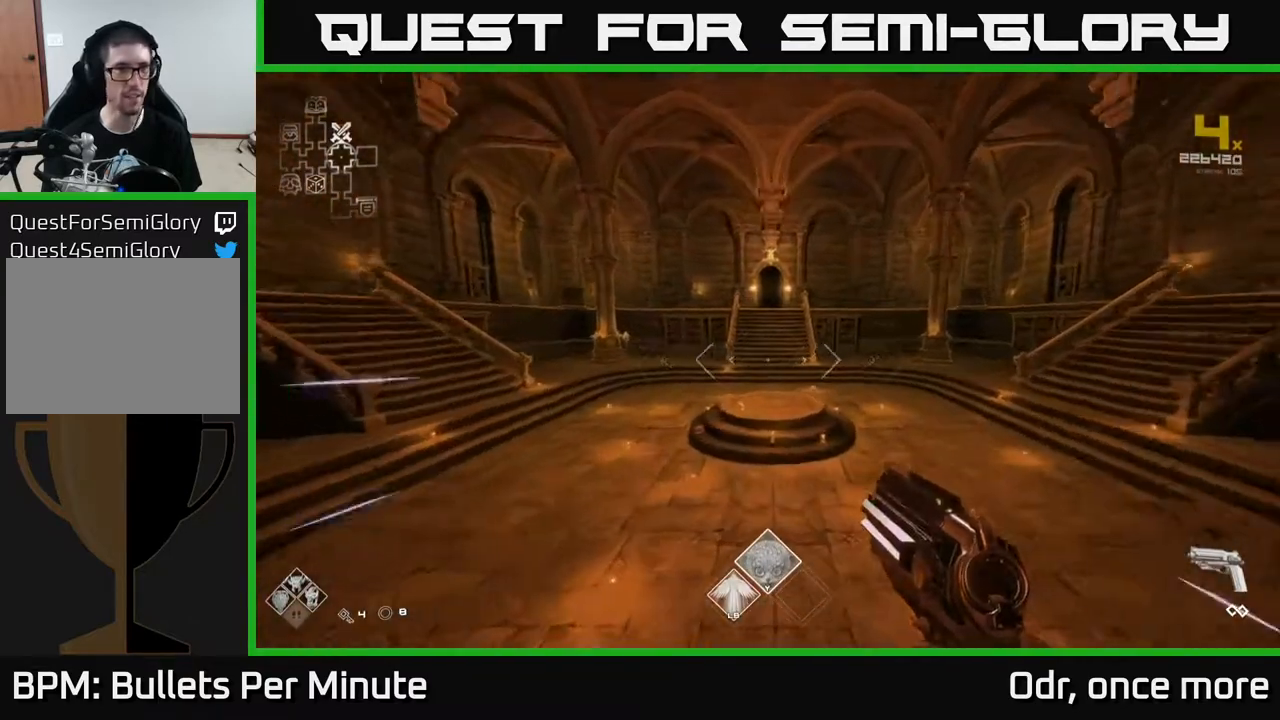
{"buttons": ["L1"], "left_stick": "up", "right_stick": "left", "events": [[383, "right_stick", "left"]]}
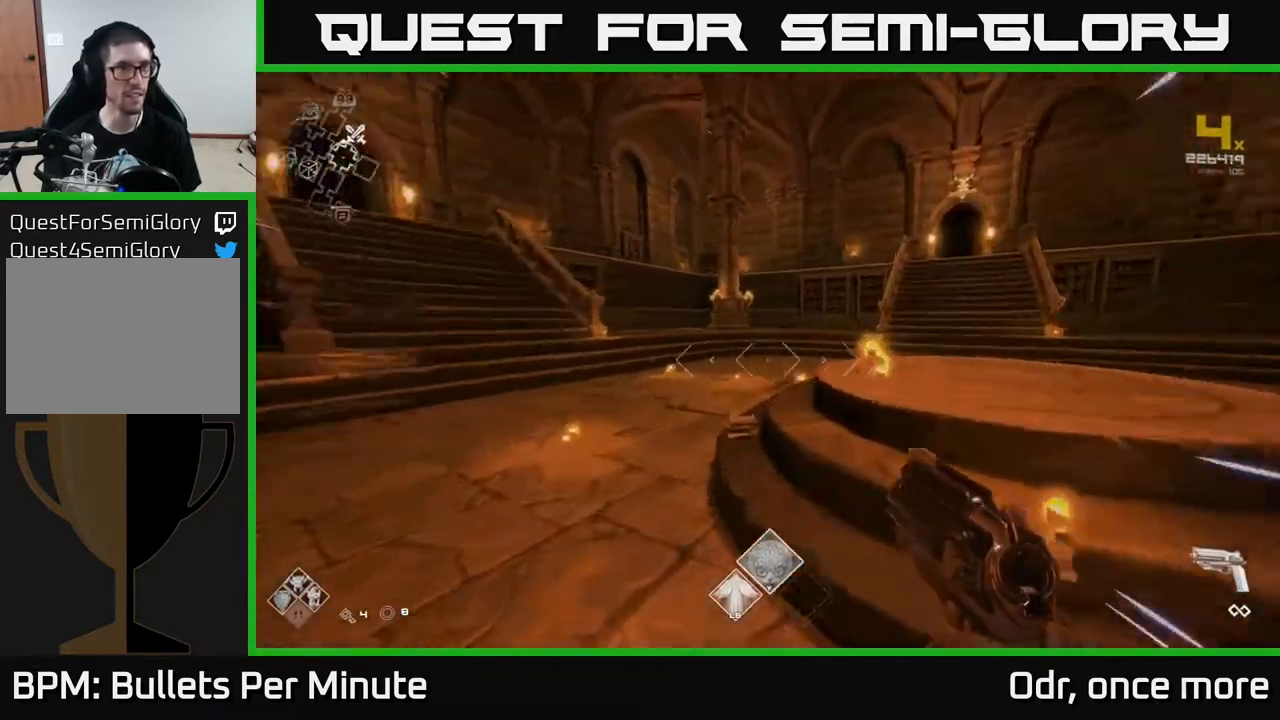
{"buttons": ["L1"], "left_stick": "up", "right_stick": "left", "events": [[217, "right_stick", "center"], [367, "right_stick", "left"]]}
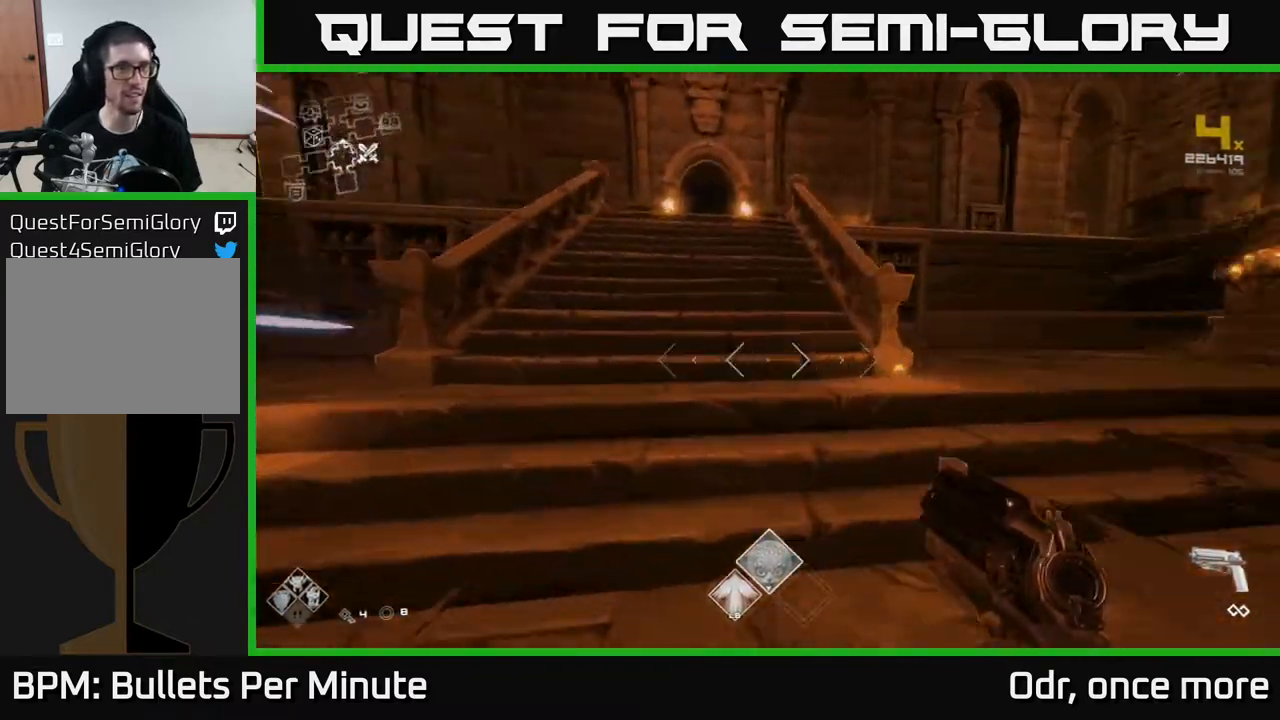
{"buttons": ["L1"], "left_stick": "up", "right_stick": "center", "events": [[67, "right_stick", "center"]]}
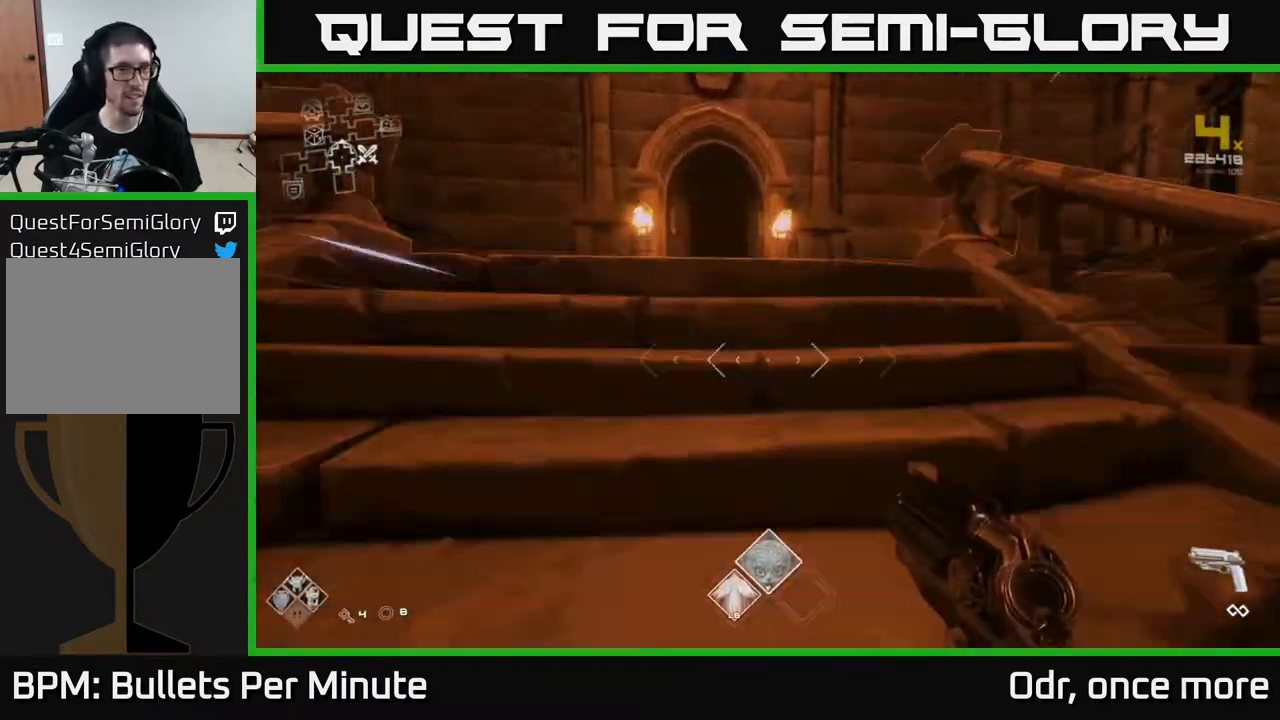
{"buttons": ["L1"], "left_stick": "up", "right_stick": "center", "events": [[100, "left_stick", "up-left"], [150, "right_stick", "left"], [200, "left_stick", "up"], [233, "right_stick", "center"]]}
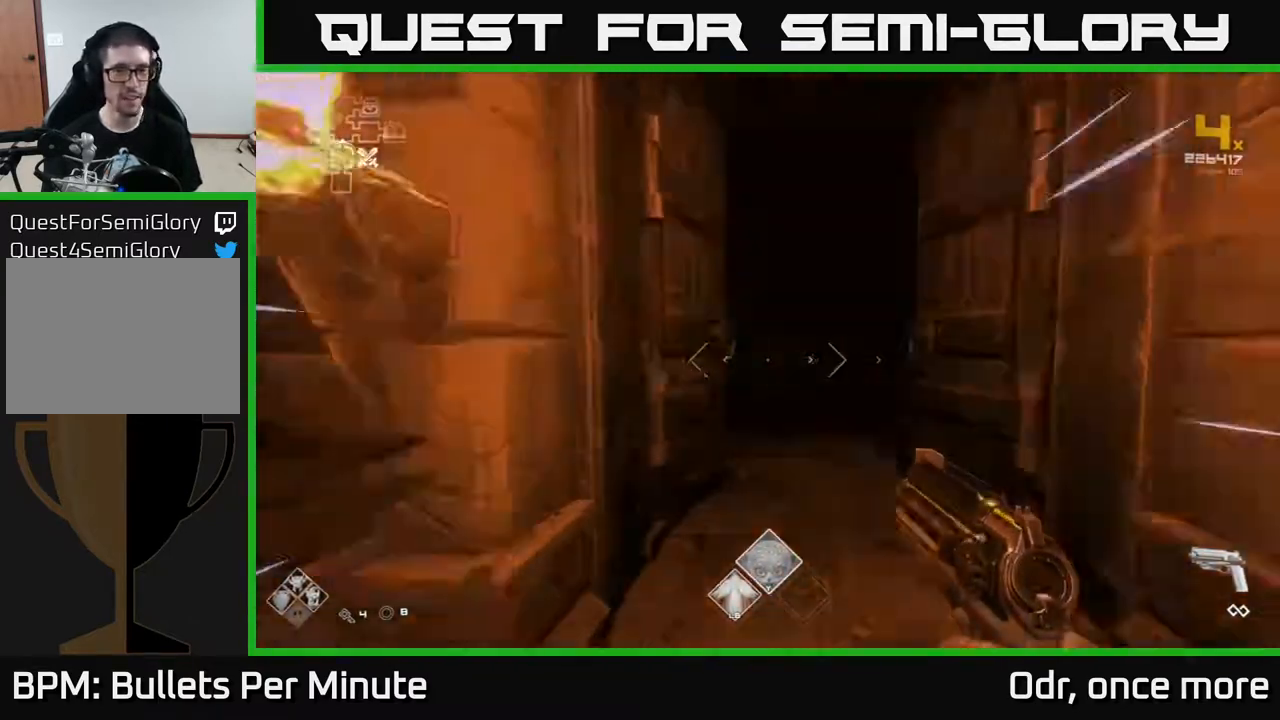
{"buttons": ["L1"], "left_stick": "up", "right_stick": "center", "events": [[350, "right_stick", "up"], [400, "right_stick", "center"]]}
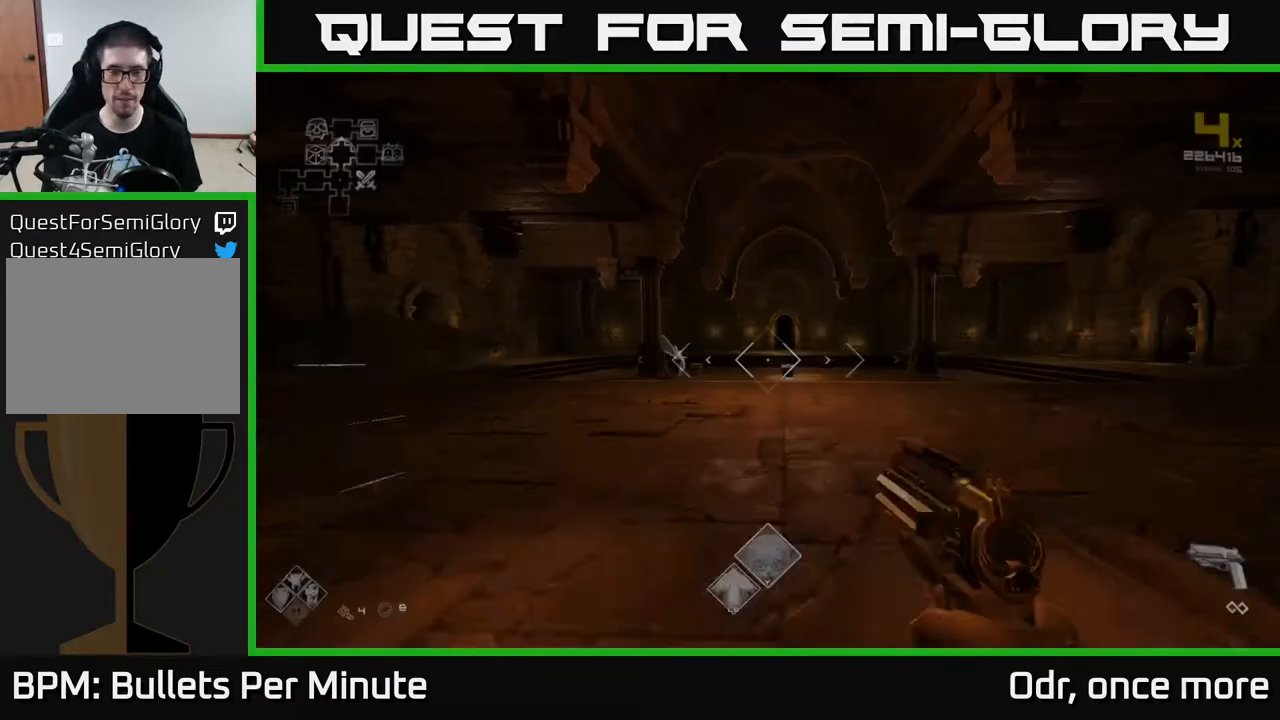
{"buttons": ["L1"], "left_stick": "up", "right_stick": "center", "events": []}
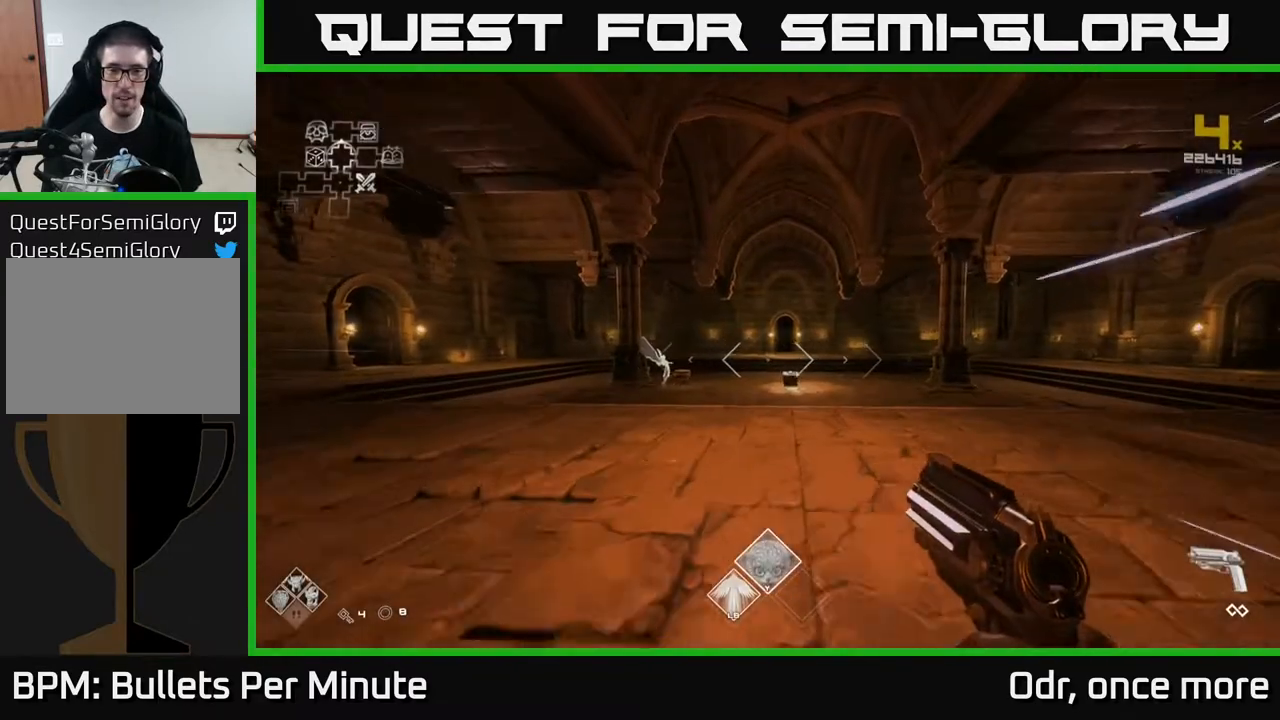
{"buttons": ["L1"], "left_stick": "up", "right_stick": "center", "events": []}
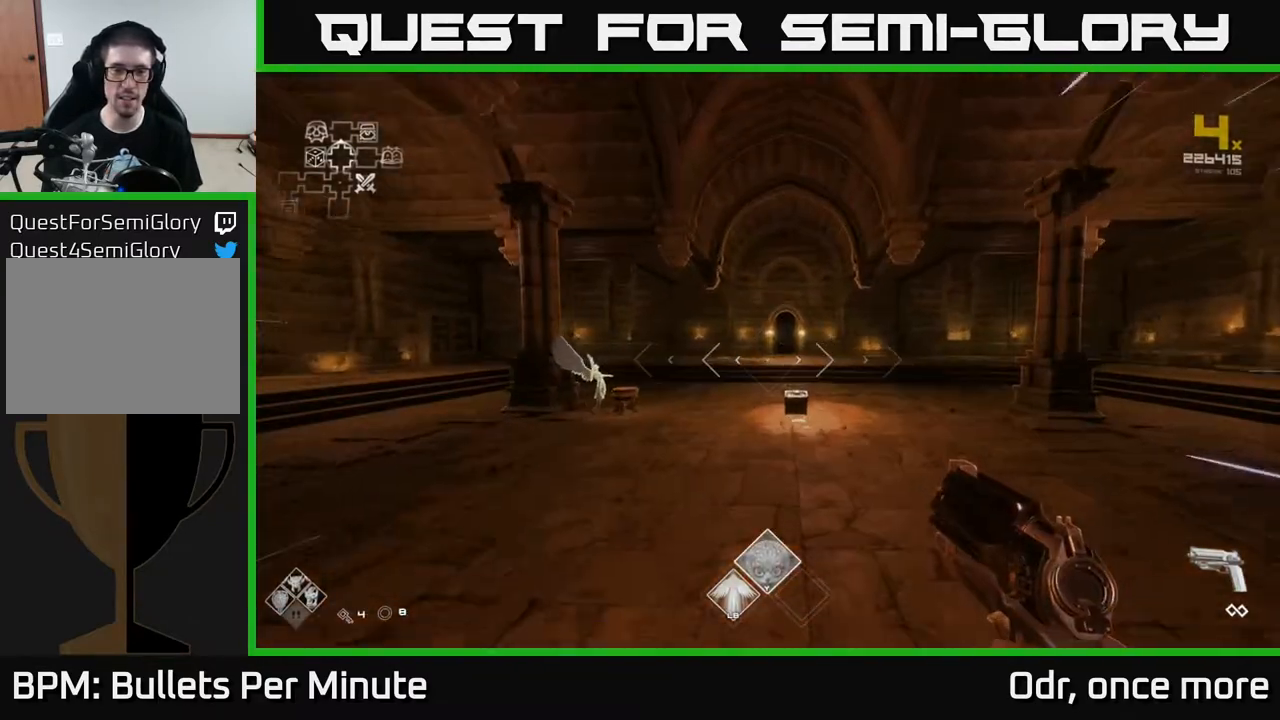
{"buttons": ["L1"], "left_stick": "up", "right_stick": "center", "events": []}
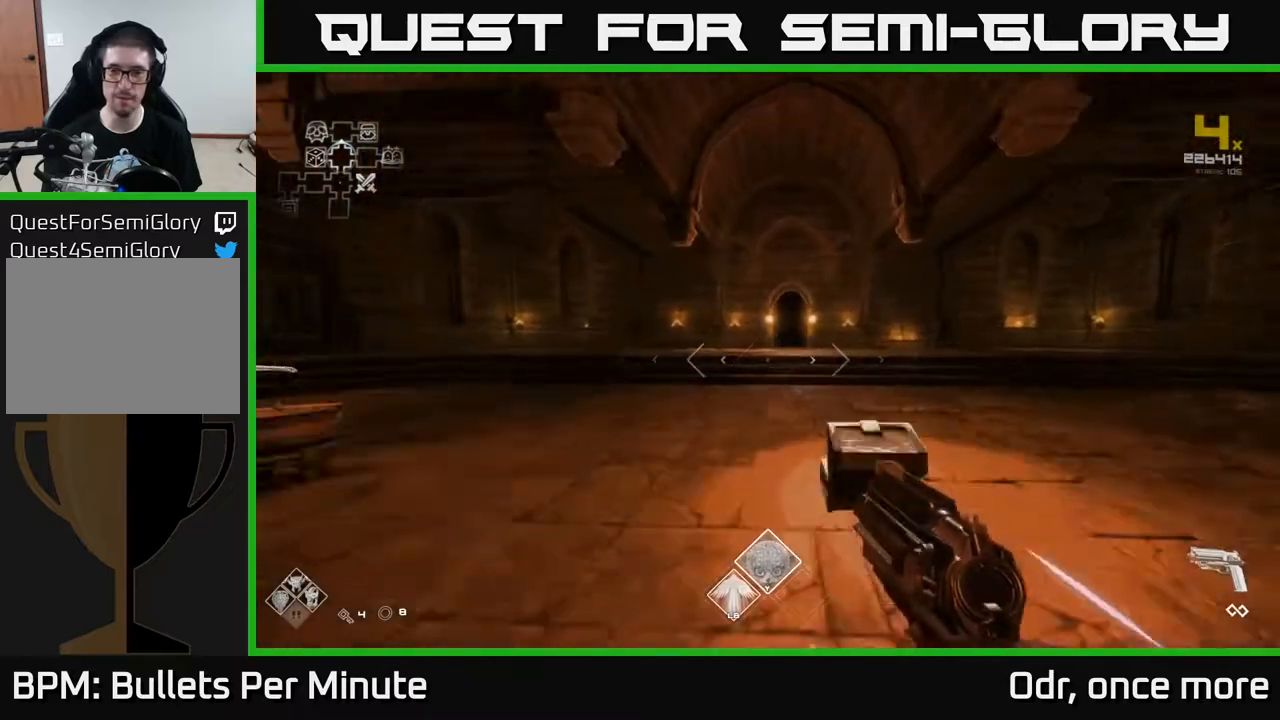
{"buttons": ["L1"], "left_stick": "up", "right_stick": "center", "events": []}
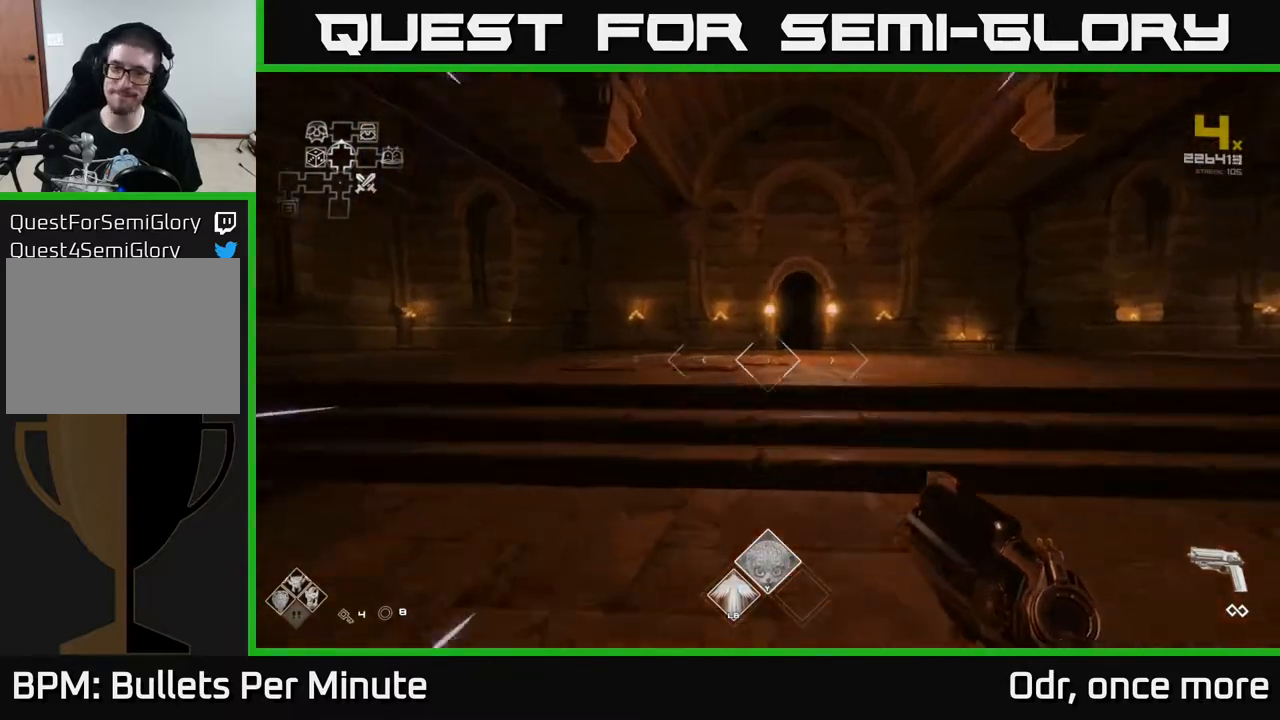
{"buttons": ["L1"], "left_stick": "up", "right_stick": "center", "events": []}
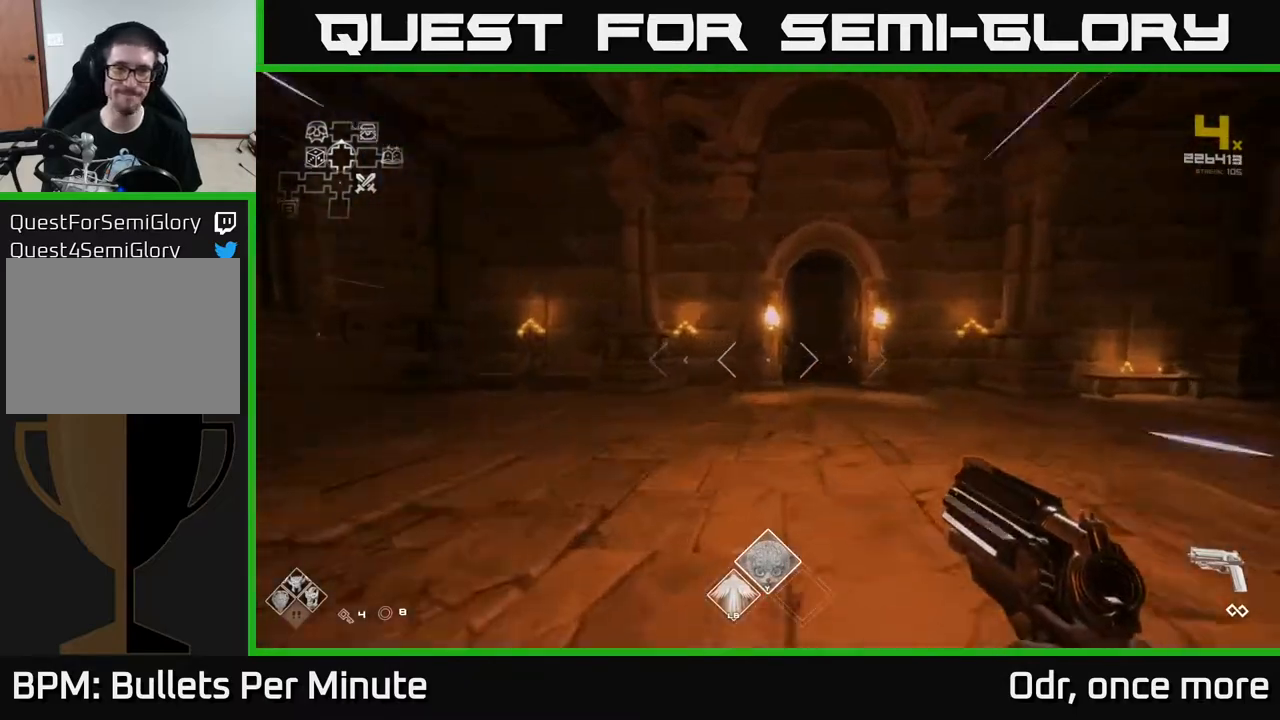
{"buttons": ["L1"], "left_stick": "up", "right_stick": "center", "events": []}
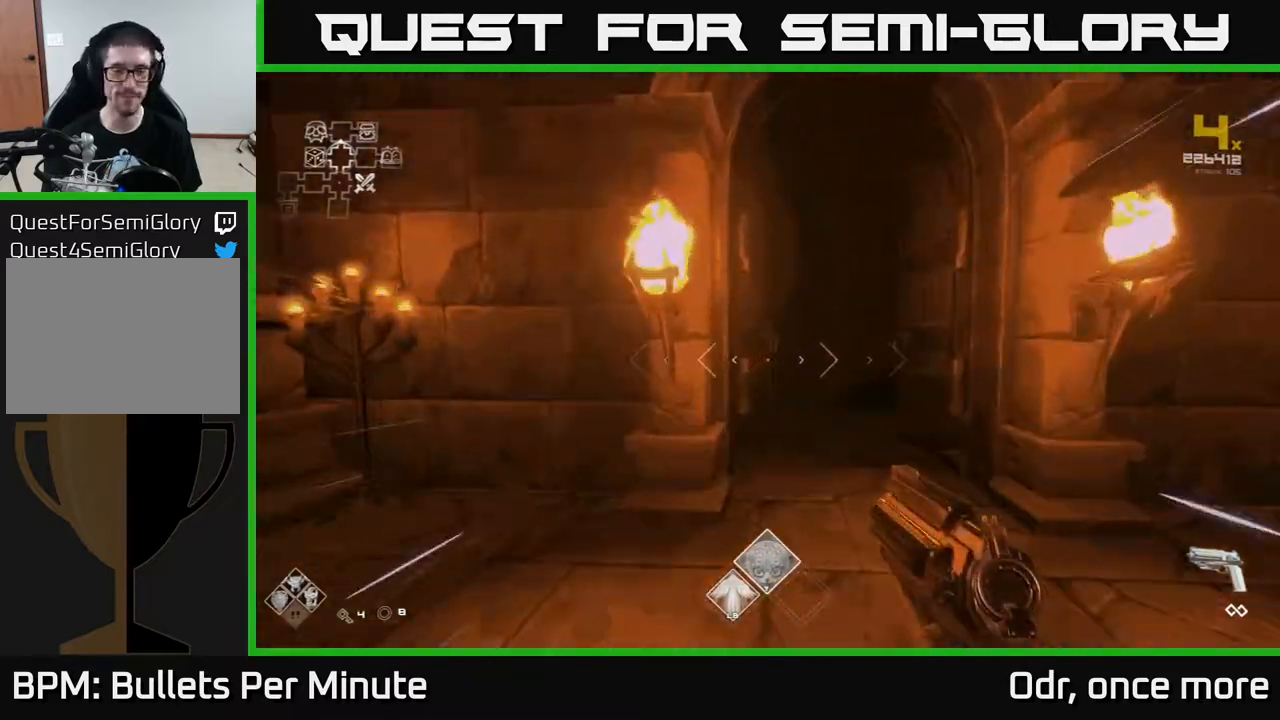
{"buttons": ["L1"], "left_stick": "up", "right_stick": "center", "events": []}
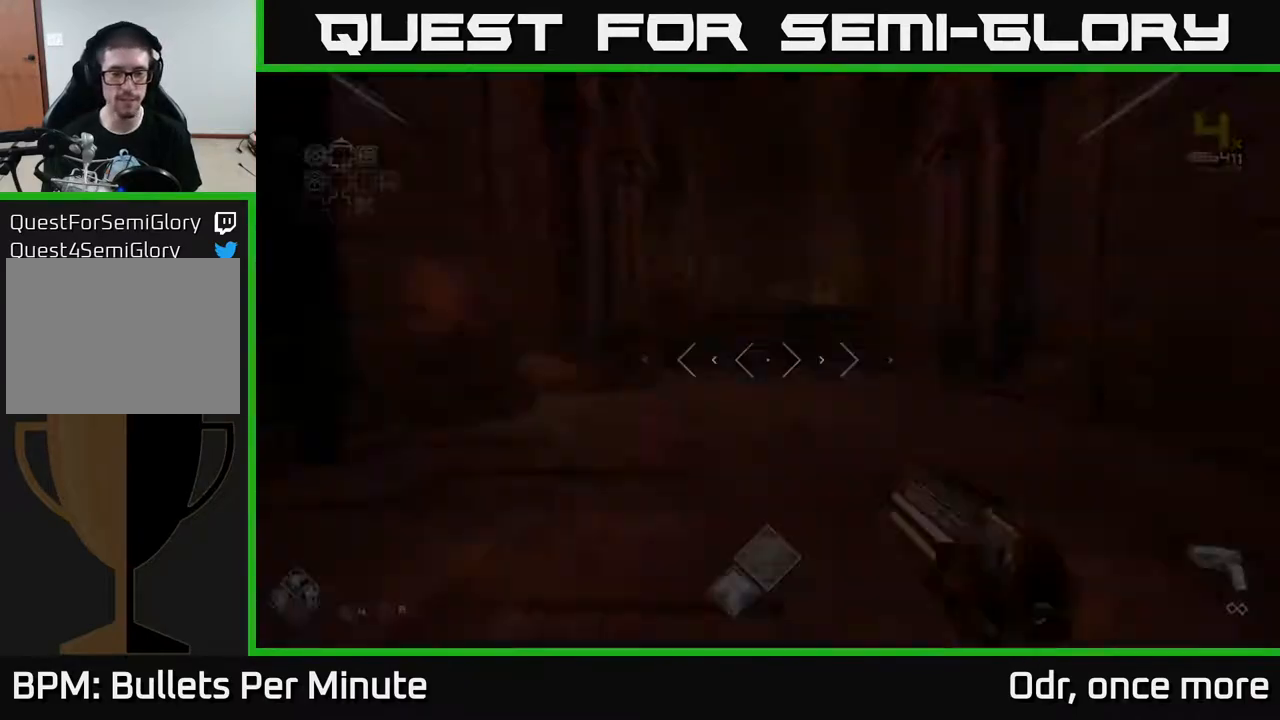
{"buttons": ["L1"], "left_stick": "up", "right_stick": "center", "events": []}
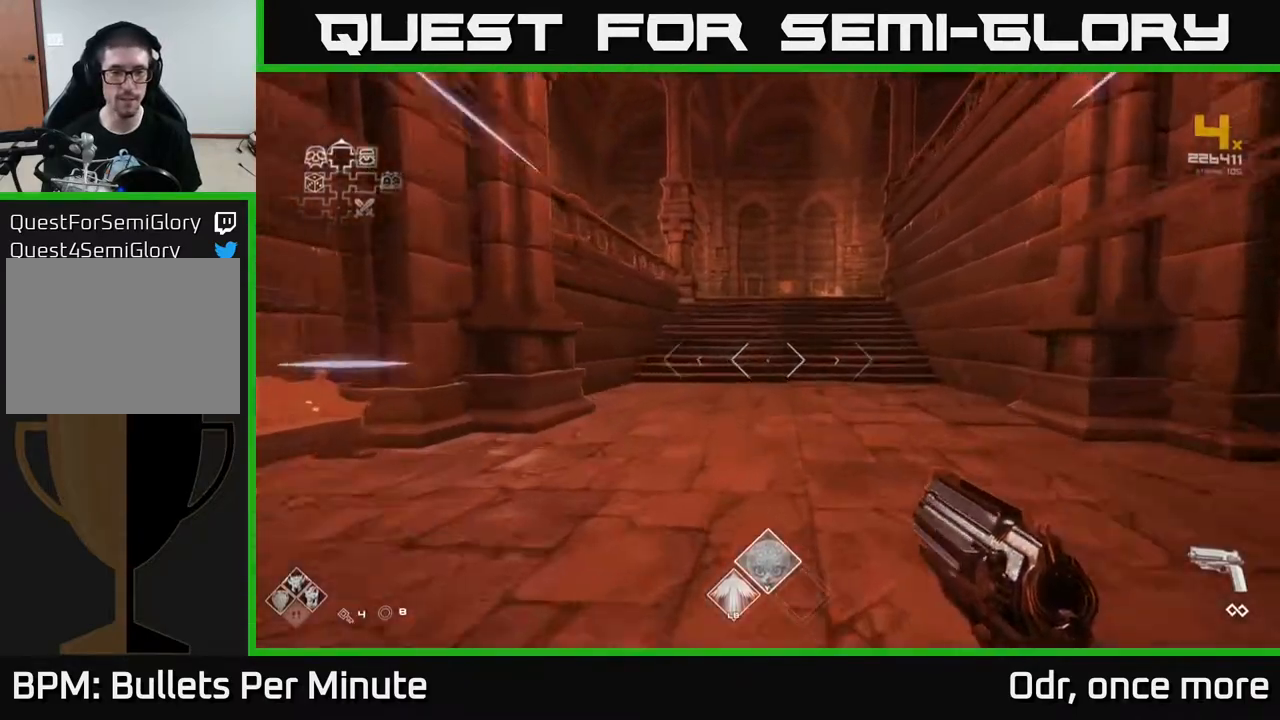
{"buttons": ["L1"], "left_stick": "up", "right_stick": "center", "events": []}
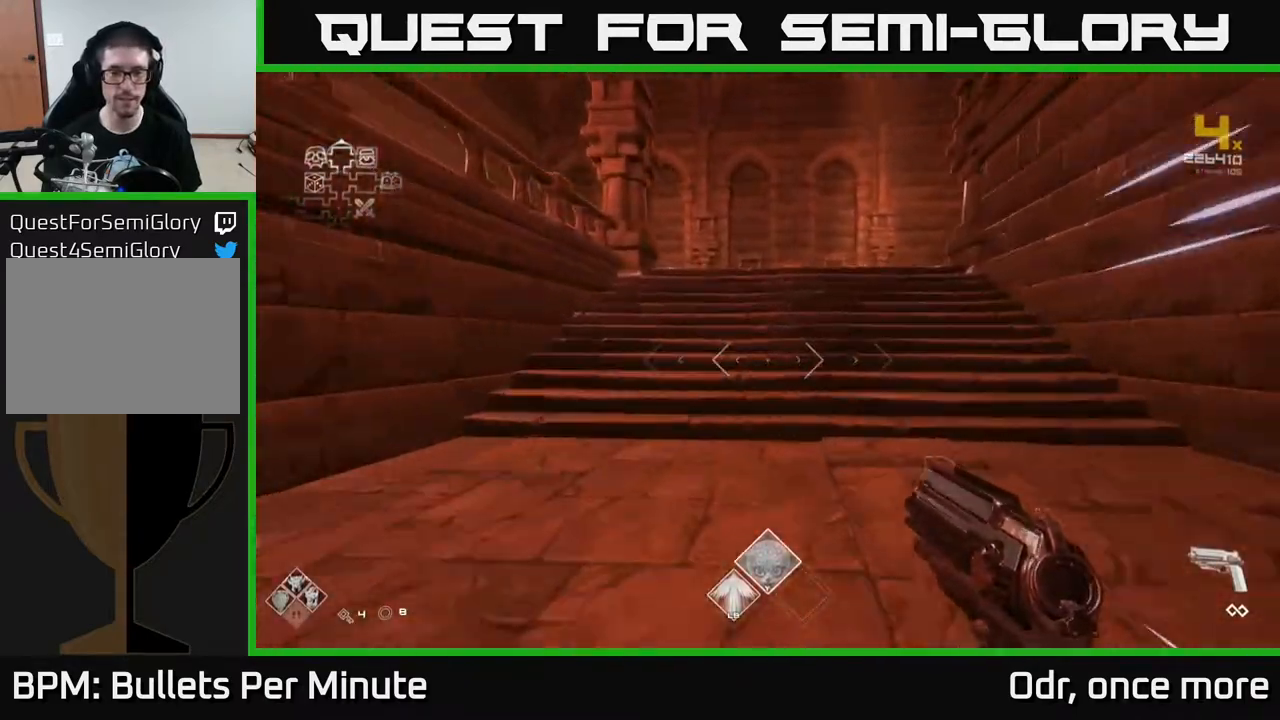
{"buttons": ["L1"], "left_stick": "up", "right_stick": "left", "events": [[417, "right_stick", "left"]]}